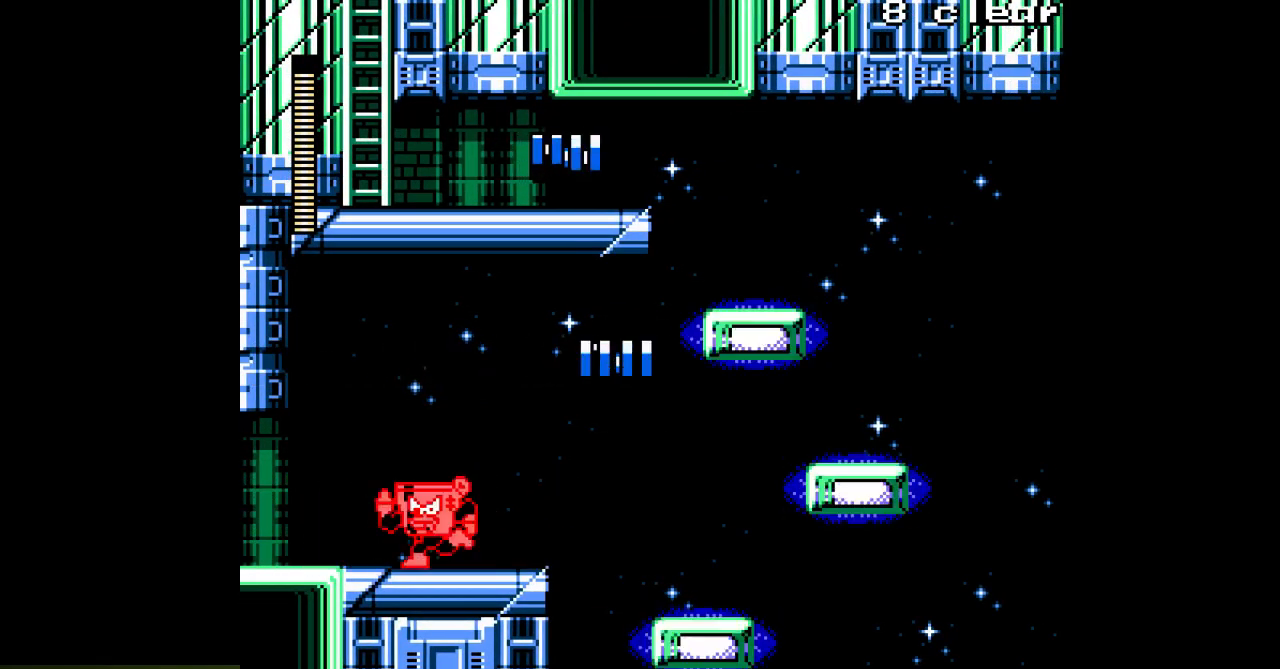
Gameplay with a controller; each line is a JSON object with the inputs held at the frame after it. "events" lists button and stick changes between this image and that frame as [ms after this image, input, new state], when the widget could be followed in between. Not read: C L3 R3.
{"buttons": ["A", "DPAD_RIGHT"], "events": [[300, "DPAD_LEFT", "up"], [383, "DPAD_RIGHT", "down"]]}
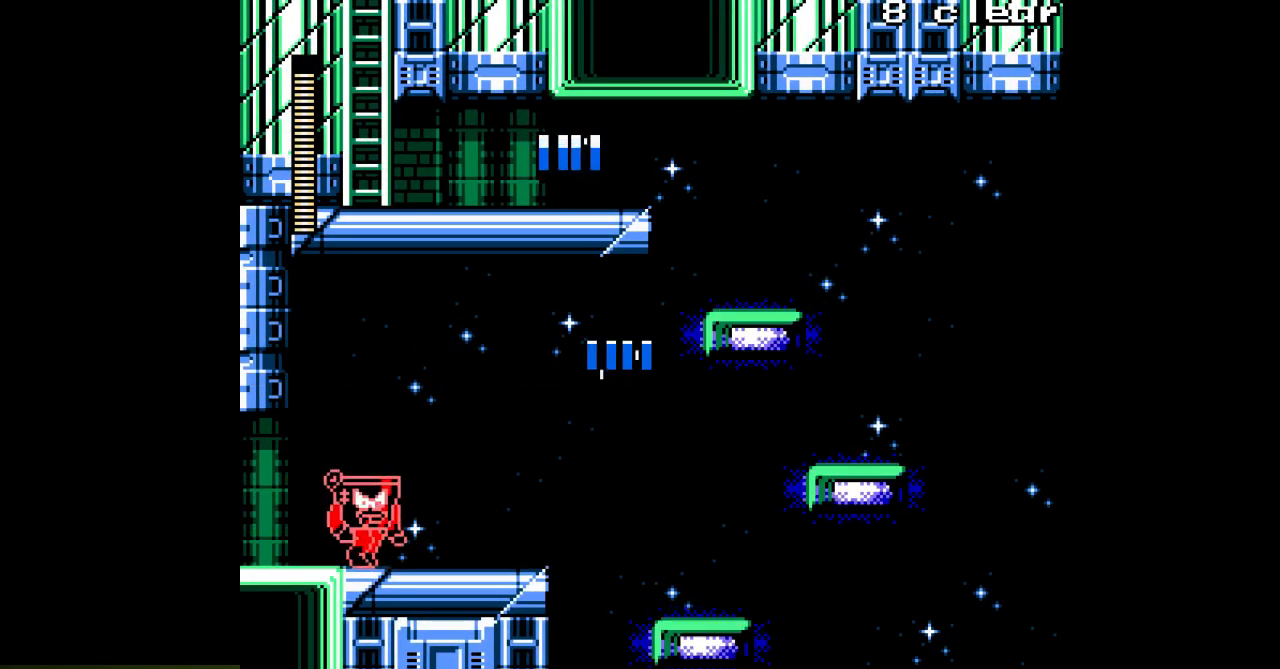
{"buttons": ["A"], "events": [[217, "DPAD_RIGHT", "up"]]}
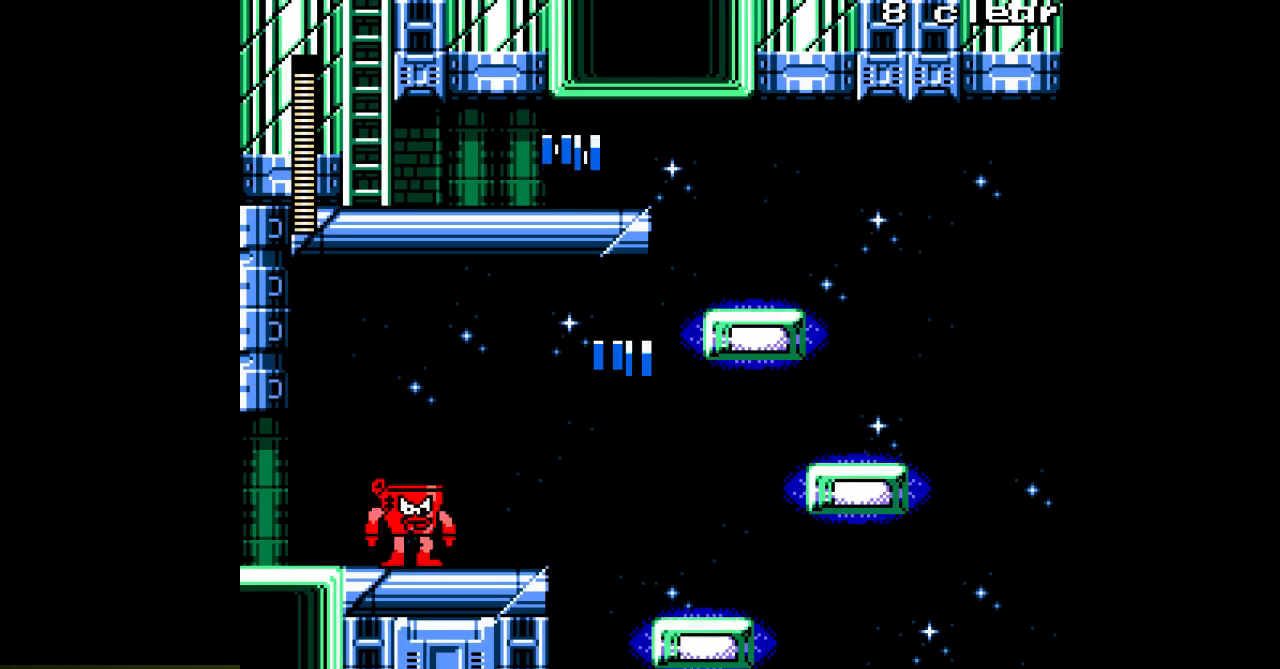
{"buttons": ["A", "DPAD_RIGHT"], "events": [[217, "B", "down"], [400, "B", "up"], [417, "A", "up"], [500, "A", "down"], [500, "DPAD_RIGHT", "down"]]}
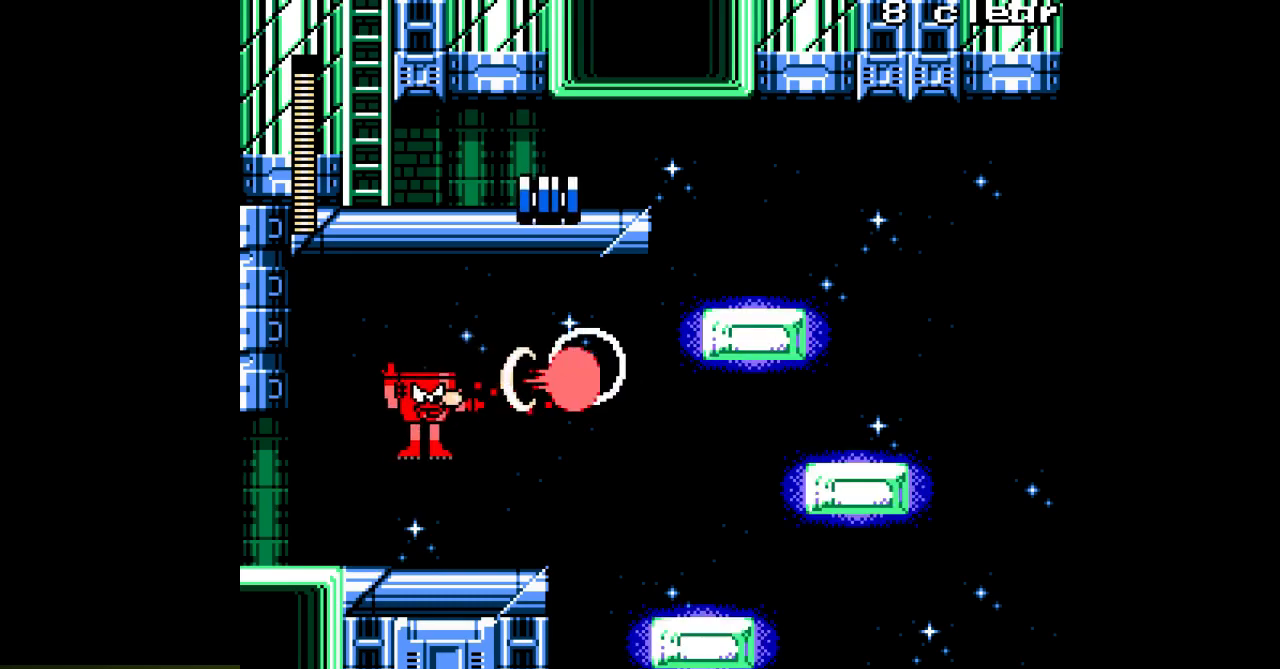
{"buttons": ["A", "B", "DPAD_RIGHT"], "events": [[417, "B", "down"]]}
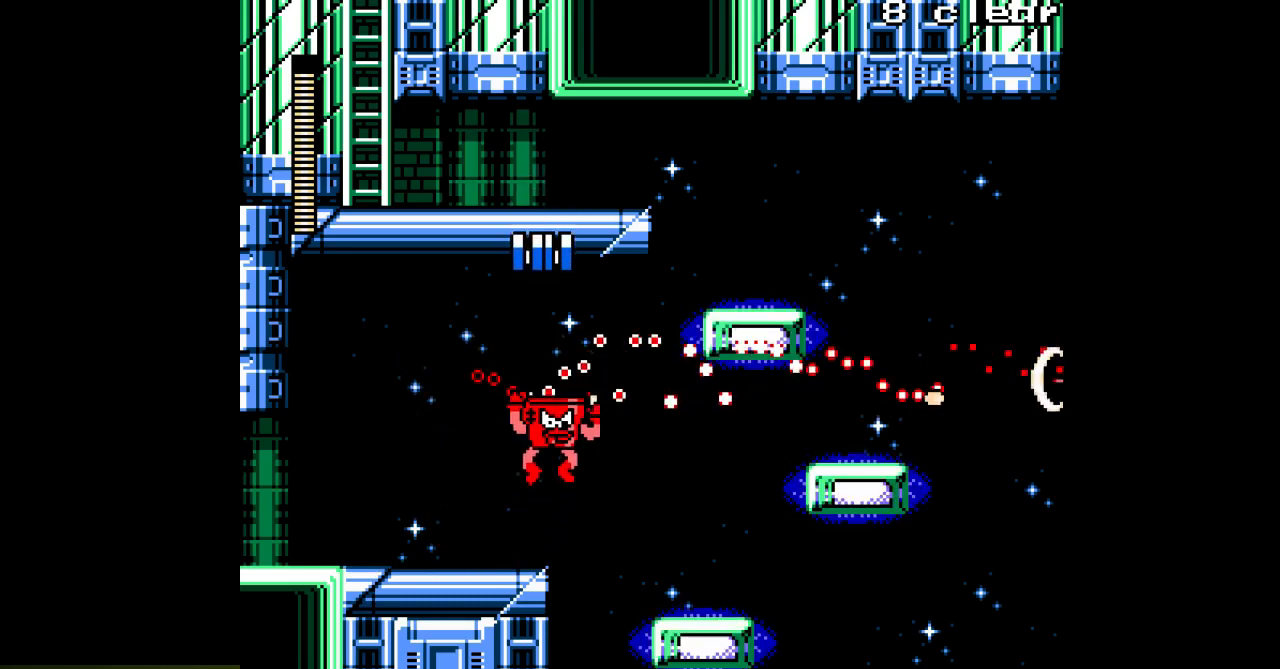
{"buttons": ["A", "DPAD_RIGHT"], "events": [[150, "B", "up"]]}
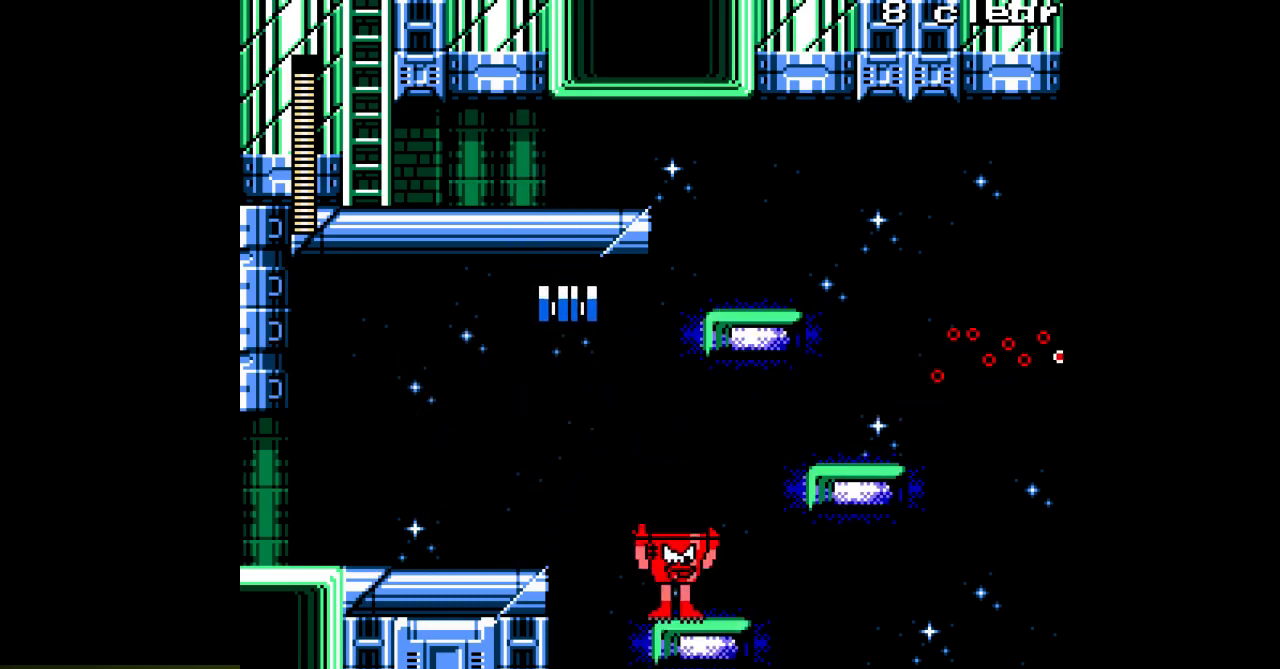
{"buttons": ["A", "B", "DPAD_RIGHT"], "events": [[117, "B", "down"]]}
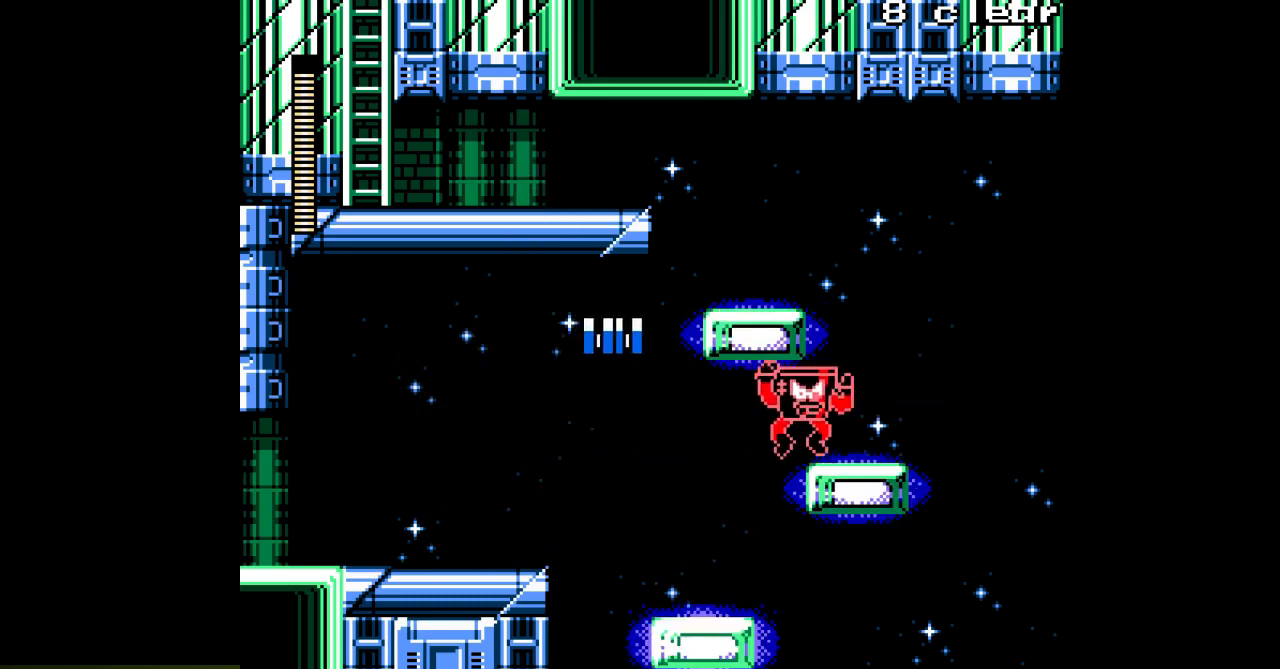
{"buttons": ["A", "B"], "events": [[50, "B", "up"], [167, "DPAD_RIGHT", "up"], [200, "DPAD_LEFT", "down"], [250, "B", "down"], [367, "DPAD_LEFT", "up"], [400, "A", "up"], [500, "A", "down"]]}
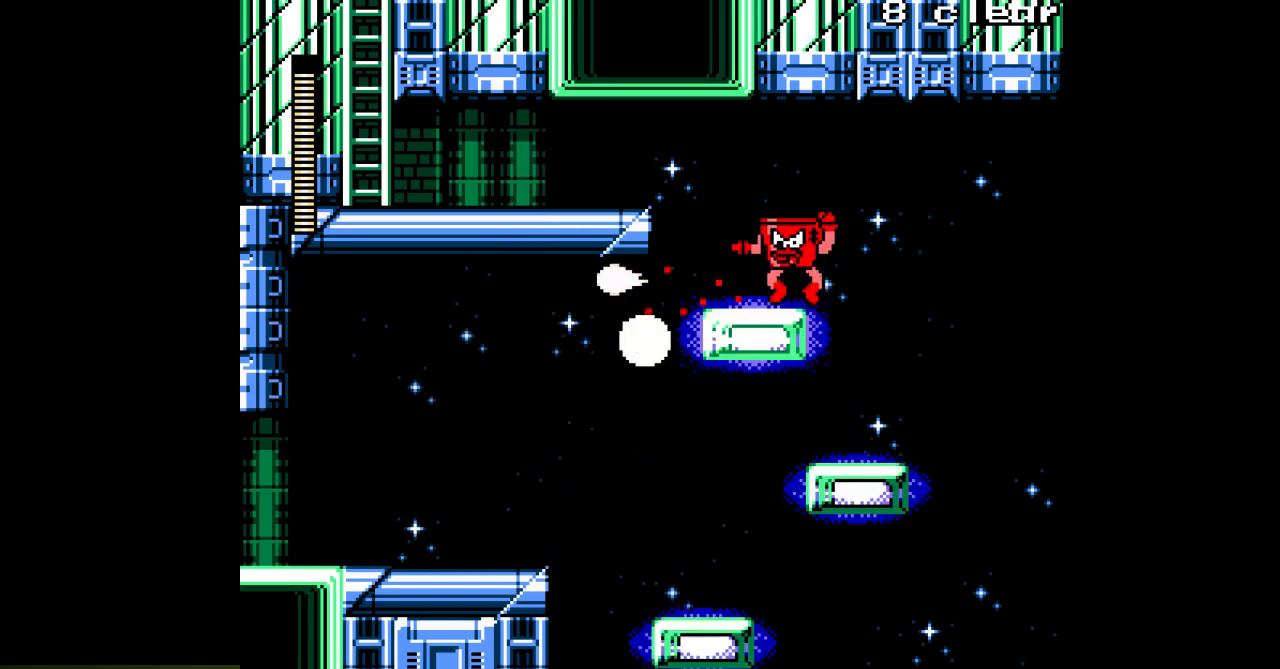
{"buttons": ["A", "B", "DPAD_LEFT"], "events": [[100, "DPAD_LEFT", "down"], [133, "B", "up"], [350, "B", "down"]]}
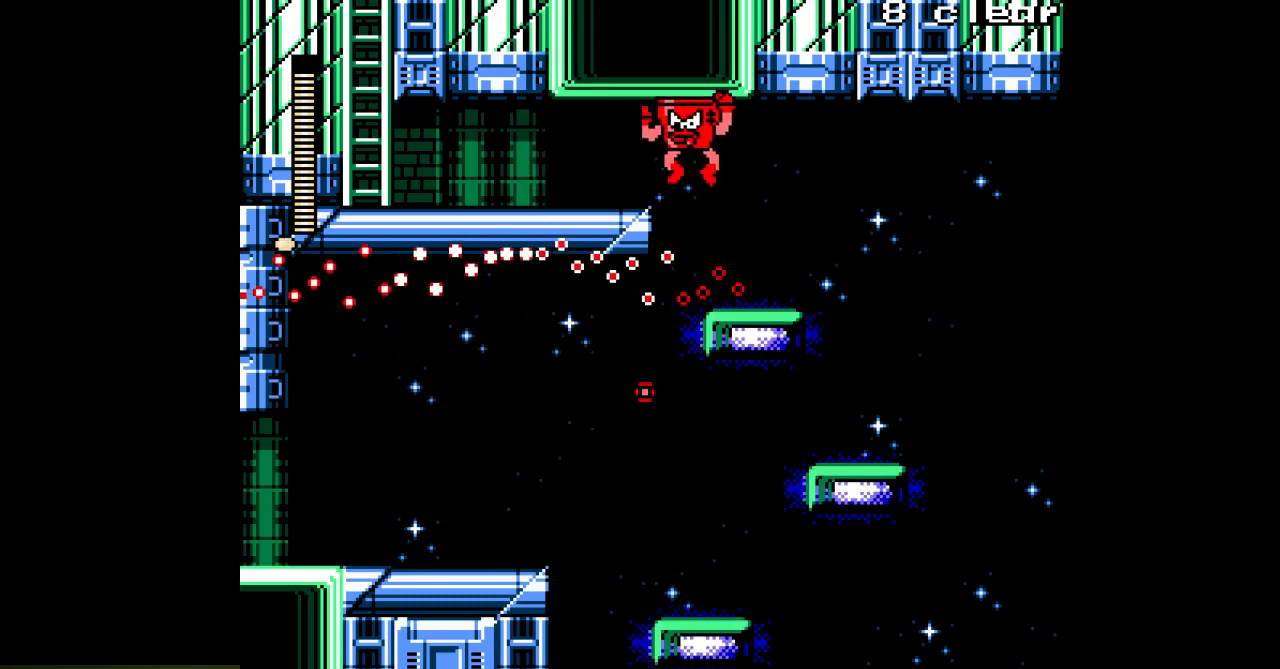
{"buttons": ["A", "DPAD_LEFT"], "events": [[117, "B", "up"]]}
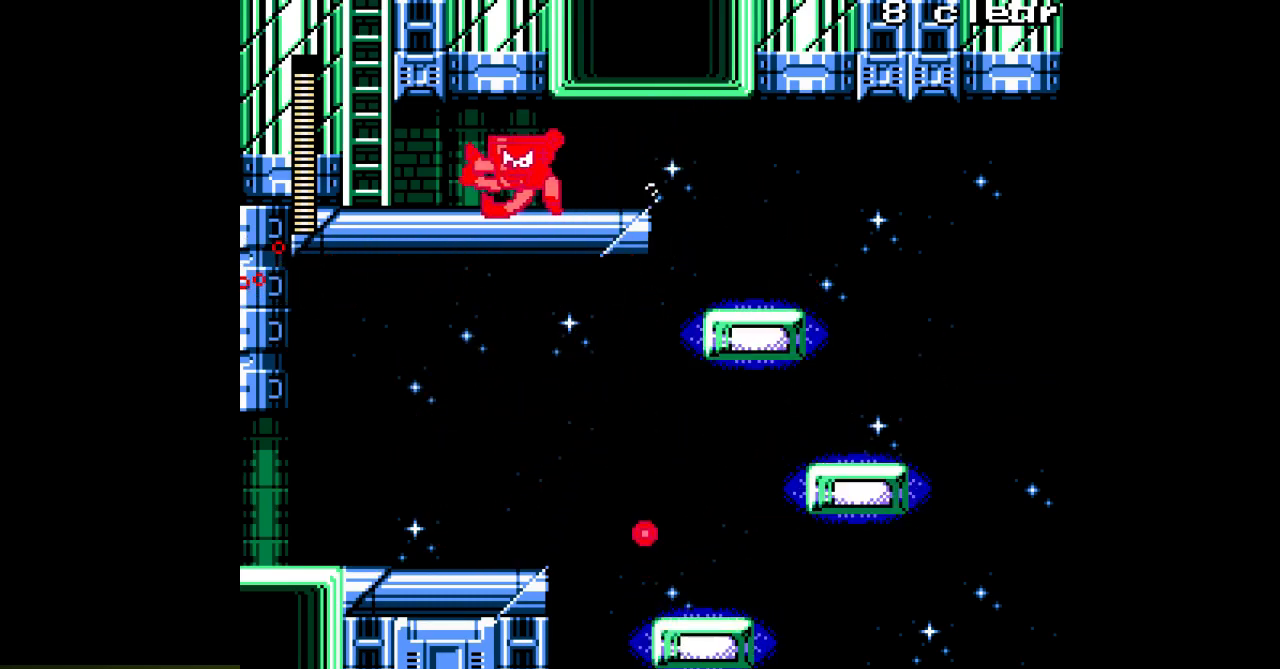
{"buttons": ["A", "DPAD_LEFT"], "events": []}
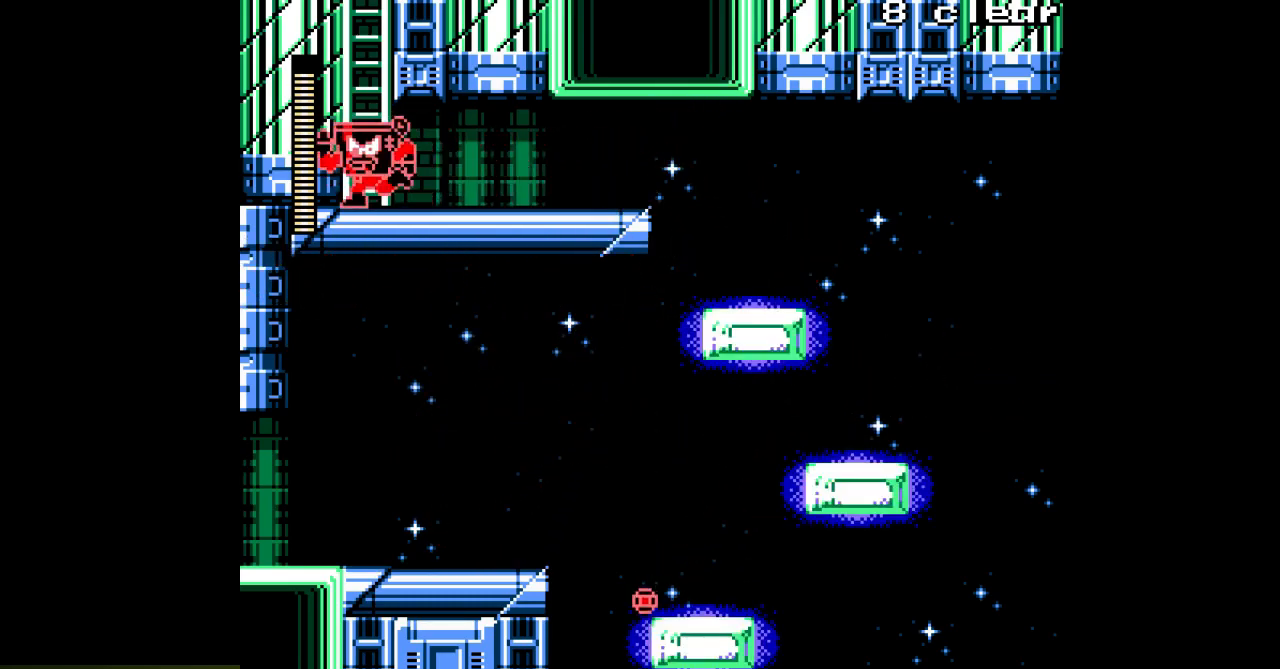
{"buttons": ["A", "DPAD_UP"], "events": [[33, "B", "down"], [100, "DPAD_LEFT", "up"], [150, "DPAD_RIGHT", "down"], [283, "DPAD_UP", "down"], [300, "DPAD_RIGHT", "up"], [333, "B", "up"]]}
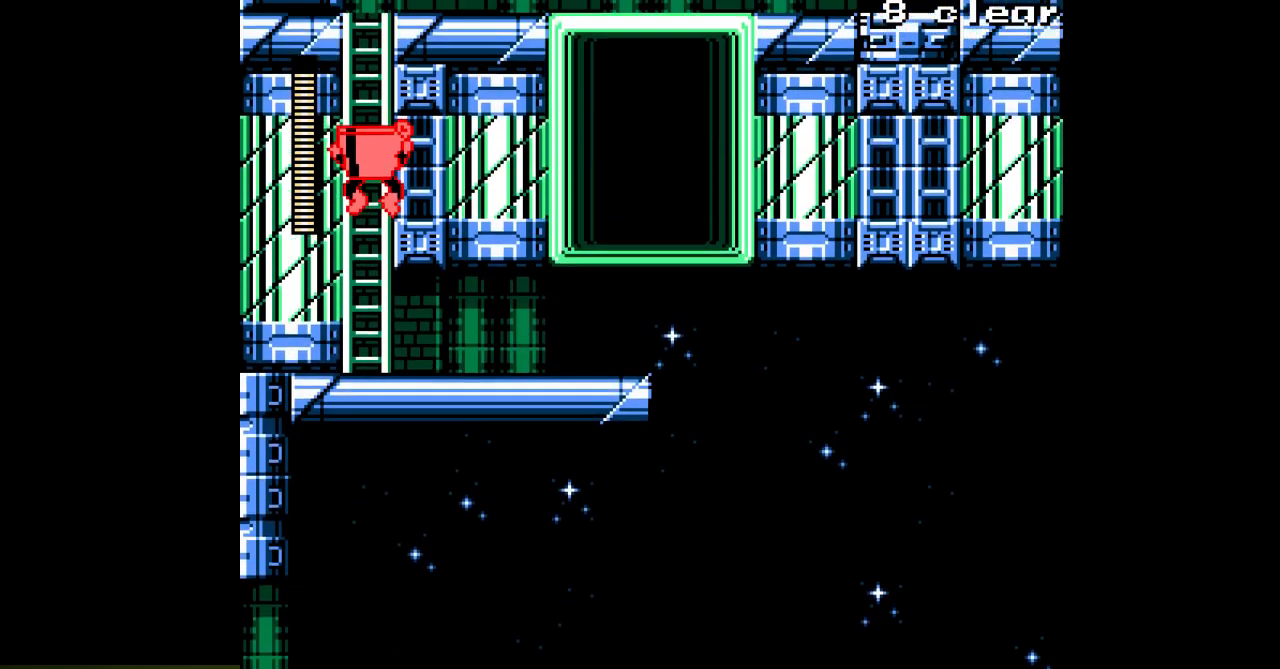
{"buttons": ["A", "DPAD_UP"], "events": []}
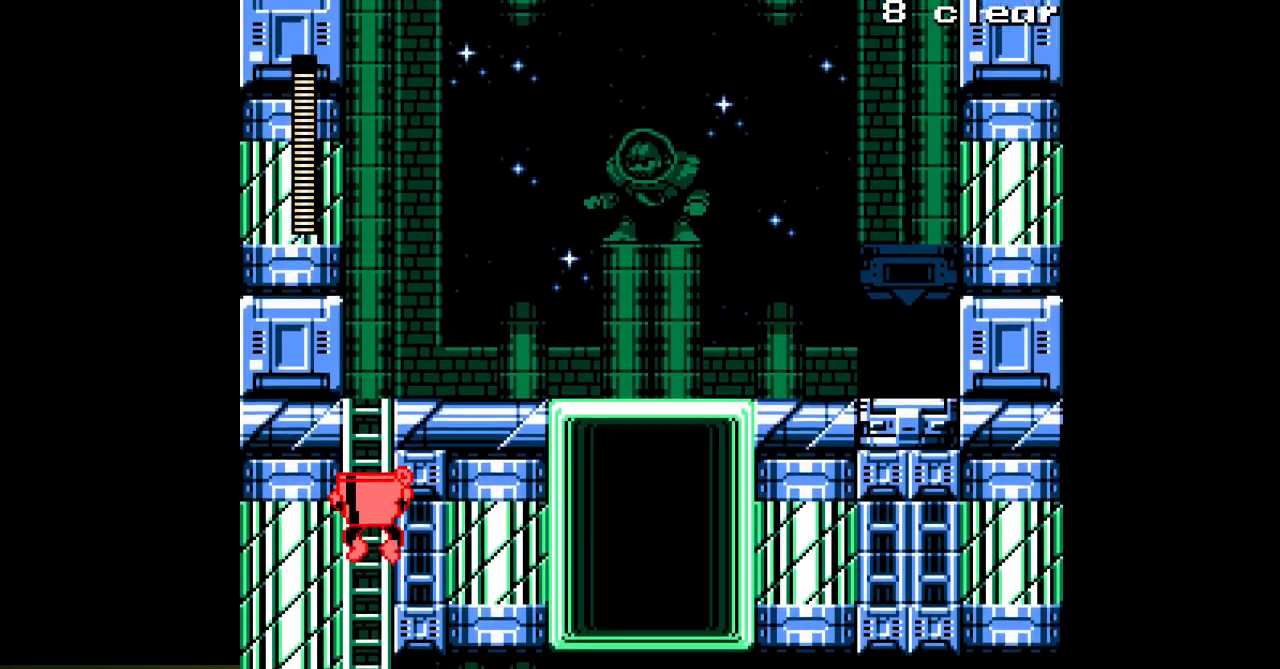
{"buttons": ["A", "DPAD_UP"], "events": []}
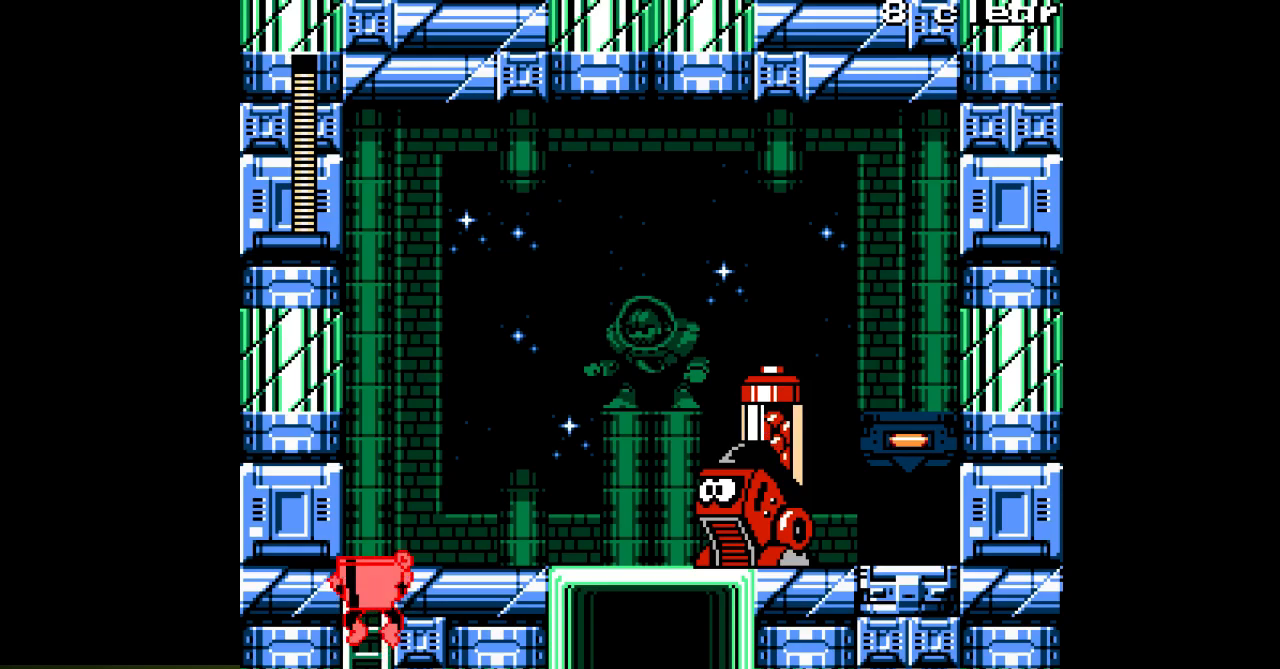
{"buttons": ["A"], "events": [[267, "DPAD_RIGHT", "down"], [333, "DPAD_UP", "up"], [383, "A", "up"], [450, "A", "down"], [450, "DPAD_RIGHT", "up"]]}
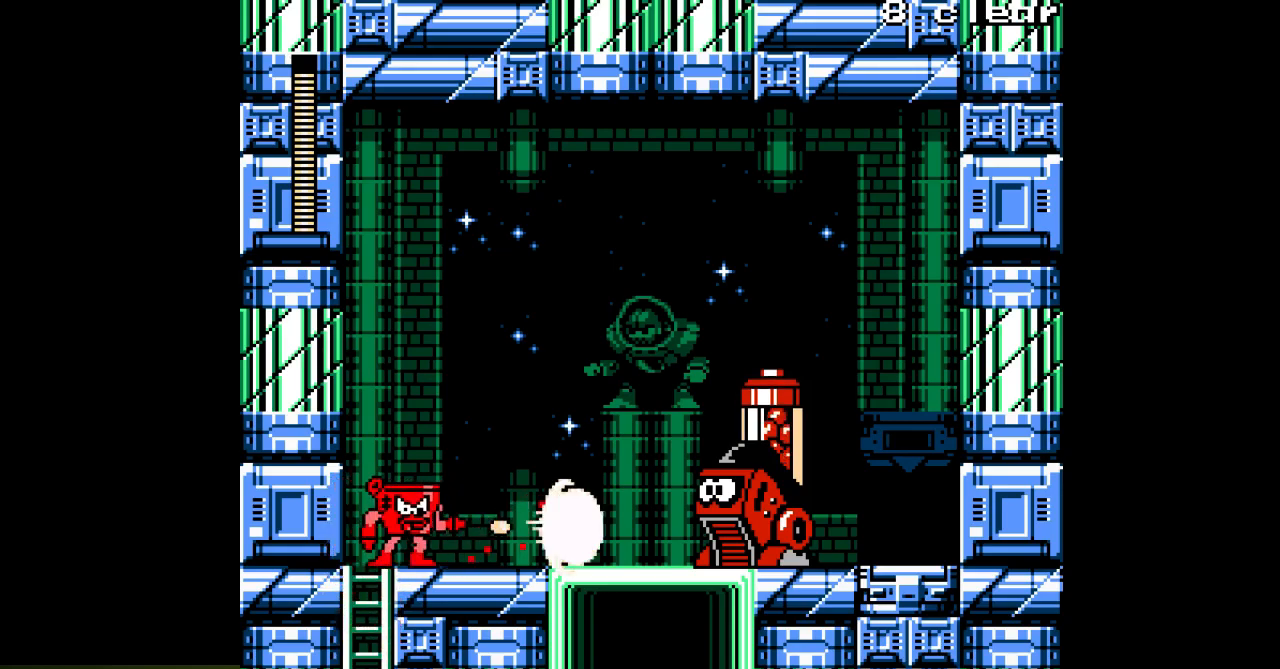
{"buttons": ["A", "DPAD_RIGHT"], "events": [[17, "A", "up"], [67, "A", "down"], [133, "A", "up"], [183, "A", "down"], [250, "A", "up"], [317, "A", "down"], [350, "DPAD_RIGHT", "down"], [400, "A", "up"], [450, "A", "down"]]}
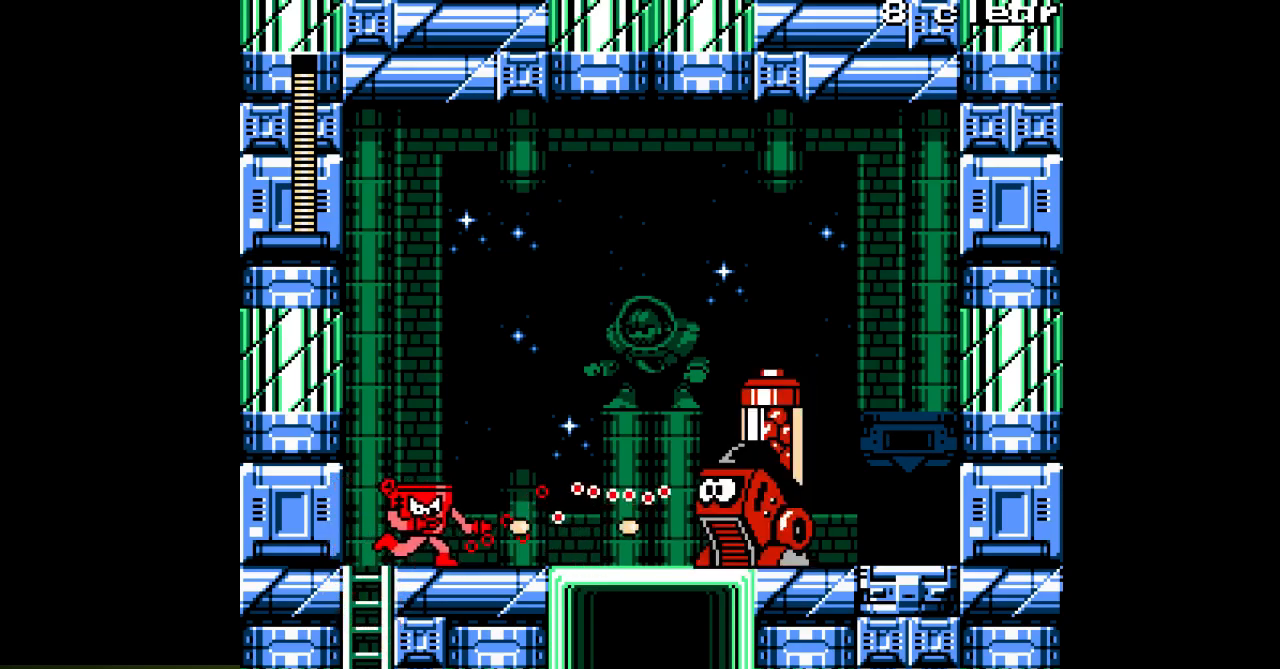
{"buttons": ["A", "B", "DPAD_RIGHT"], "events": [[117, "A", "up"], [183, "A", "down"], [317, "B", "down"]]}
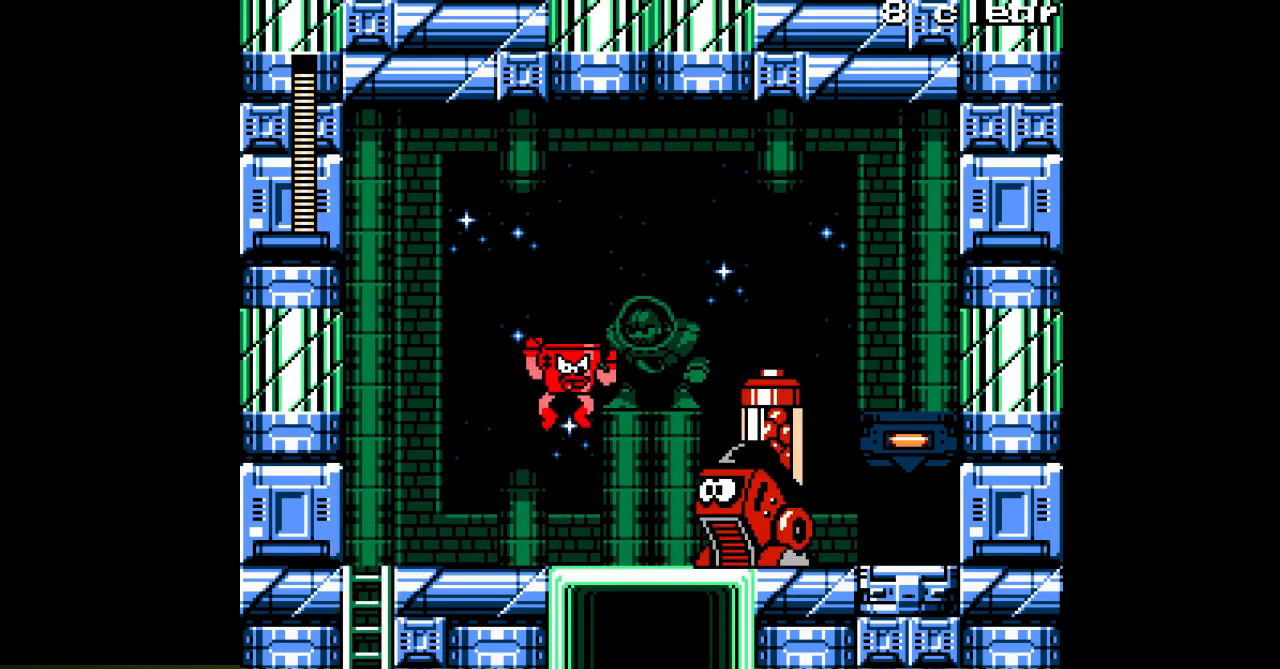
{"buttons": ["A", "DPAD_LEFT"], "events": [[167, "B", "up"], [267, "DPAD_RIGHT", "up"], [350, "A", "up"], [433, "A", "down"], [500, "DPAD_LEFT", "down"]]}
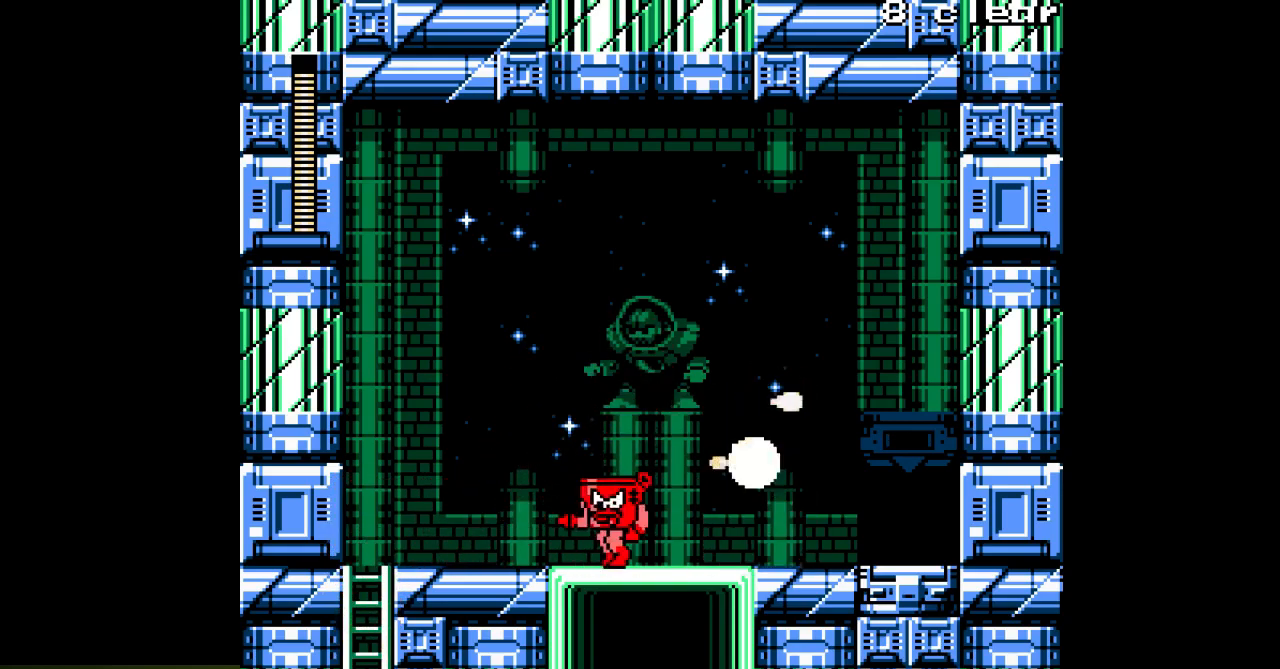
{"buttons": ["A", "DPAD_RIGHT"], "events": [[50, "B", "down"], [217, "DPAD_LEFT", "up"], [233, "DPAD_RIGHT", "down"], [283, "B", "up"]]}
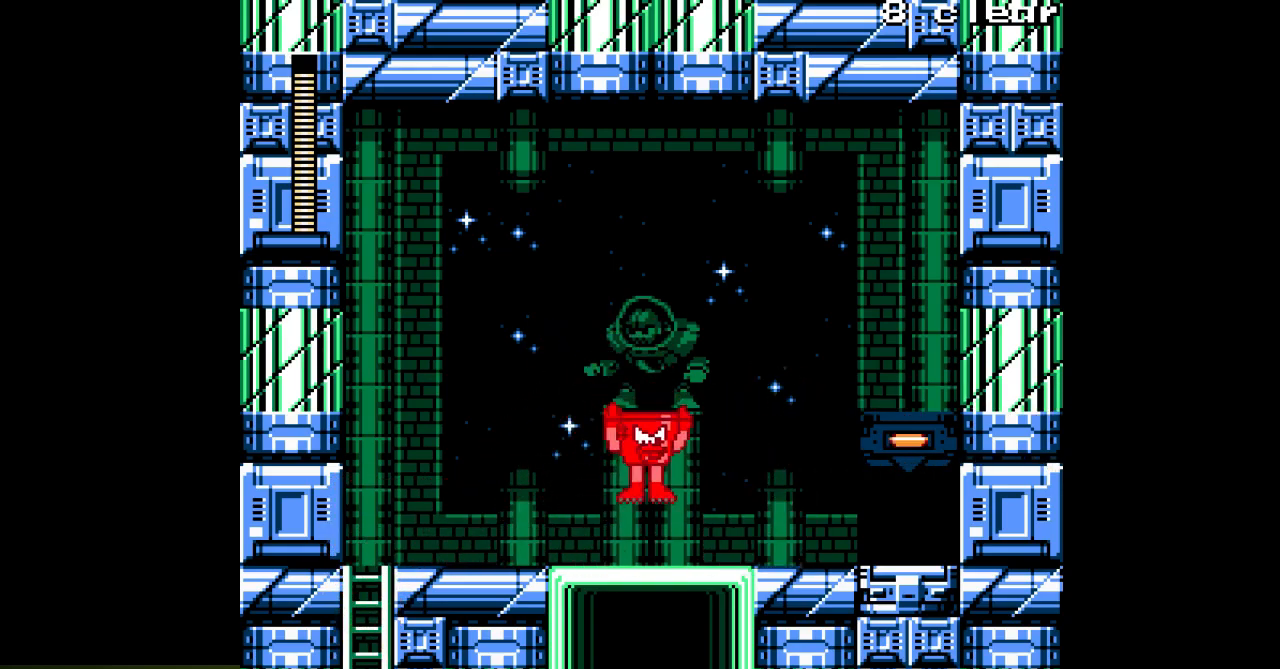
{"buttons": ["A", "DPAD_RIGHT"], "events": []}
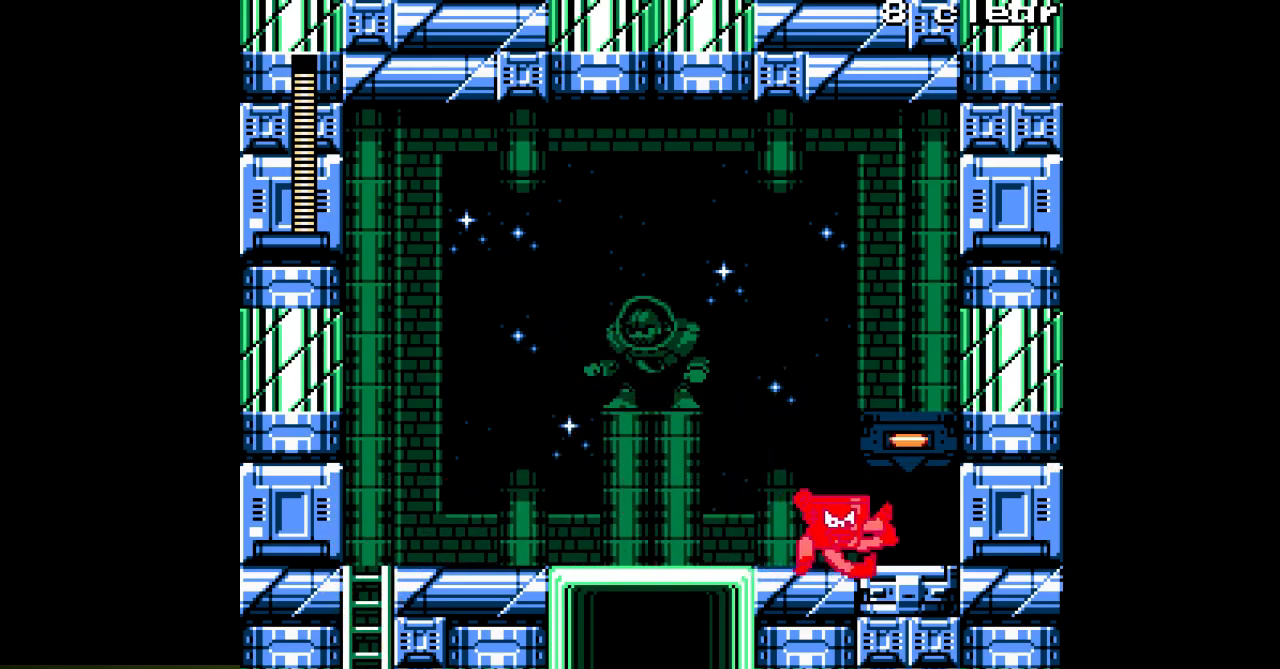
{"buttons": ["A", "DPAD_RIGHT"], "events": []}
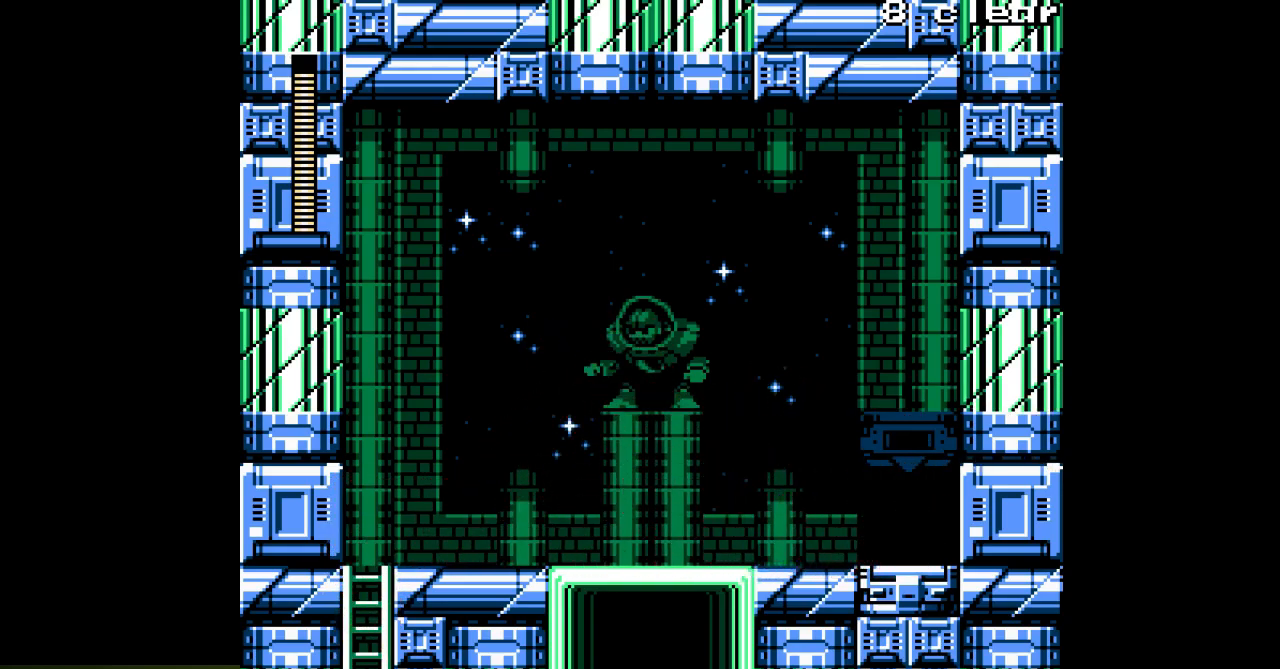
{"buttons": ["A", "DPAD_RIGHT"], "events": [[183, "DPAD_RIGHT", "up"], [383, "DPAD_RIGHT", "down"]]}